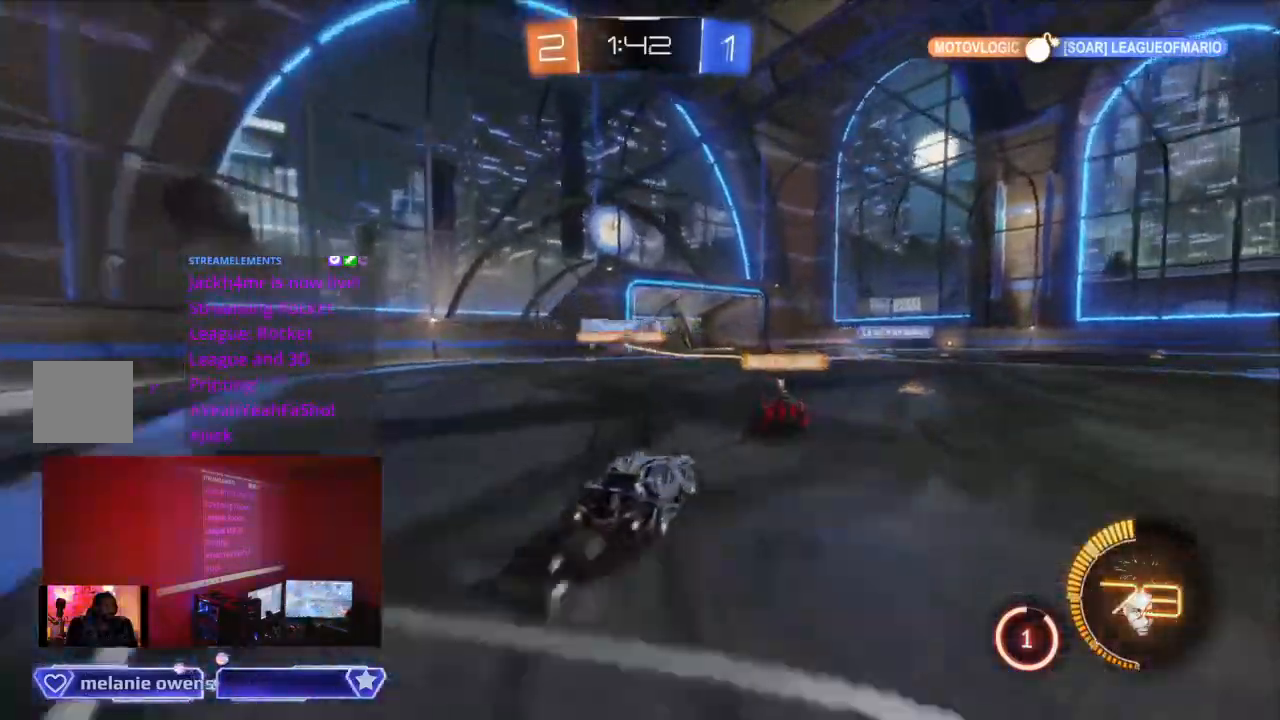
Gameplay with a controller (Xbox layout); each line is a JSON object with the inputs held at the frame after it. "events" lists button and stick changes between this image and that frame as [ms after this image, input, new state], when the widget could be followed in between. Not read: L2 L3 R3.
{"buttons": ["B", "R2"], "left_stick": "center", "right_stick": "center"}
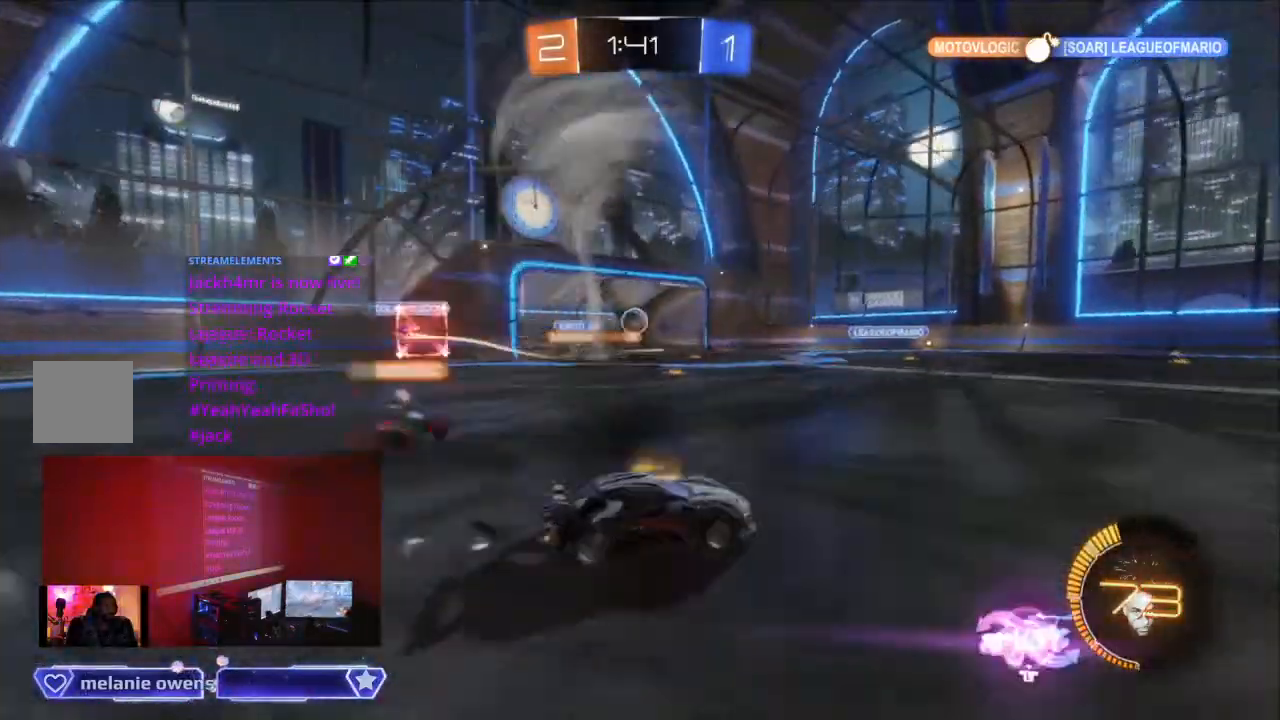
{"buttons": ["B", "R2"], "left_stick": "center", "right_stick": "center", "events": []}
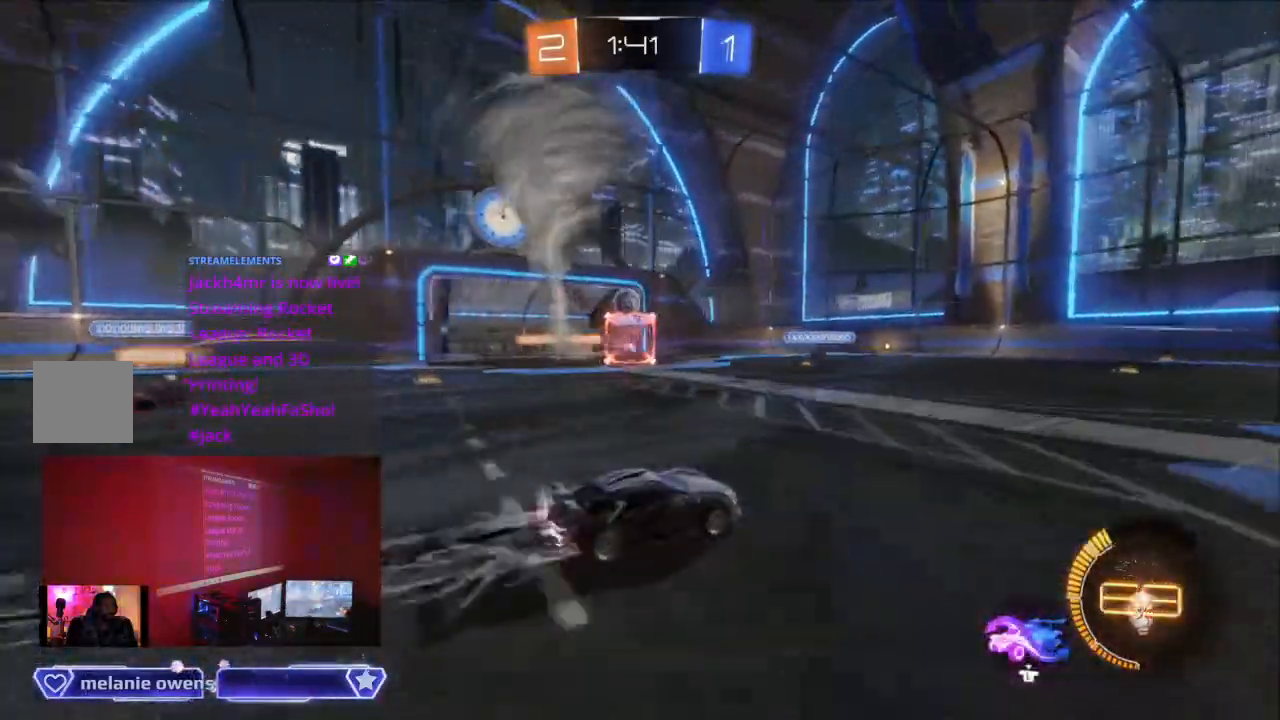
{"buttons": ["R2"], "left_stick": "center", "right_stick": "center", "events": [[167, "left_stick", "up-left"], [233, "left_stick", "right"], [333, "left_stick", "center"], [433, "B", "up"]]}
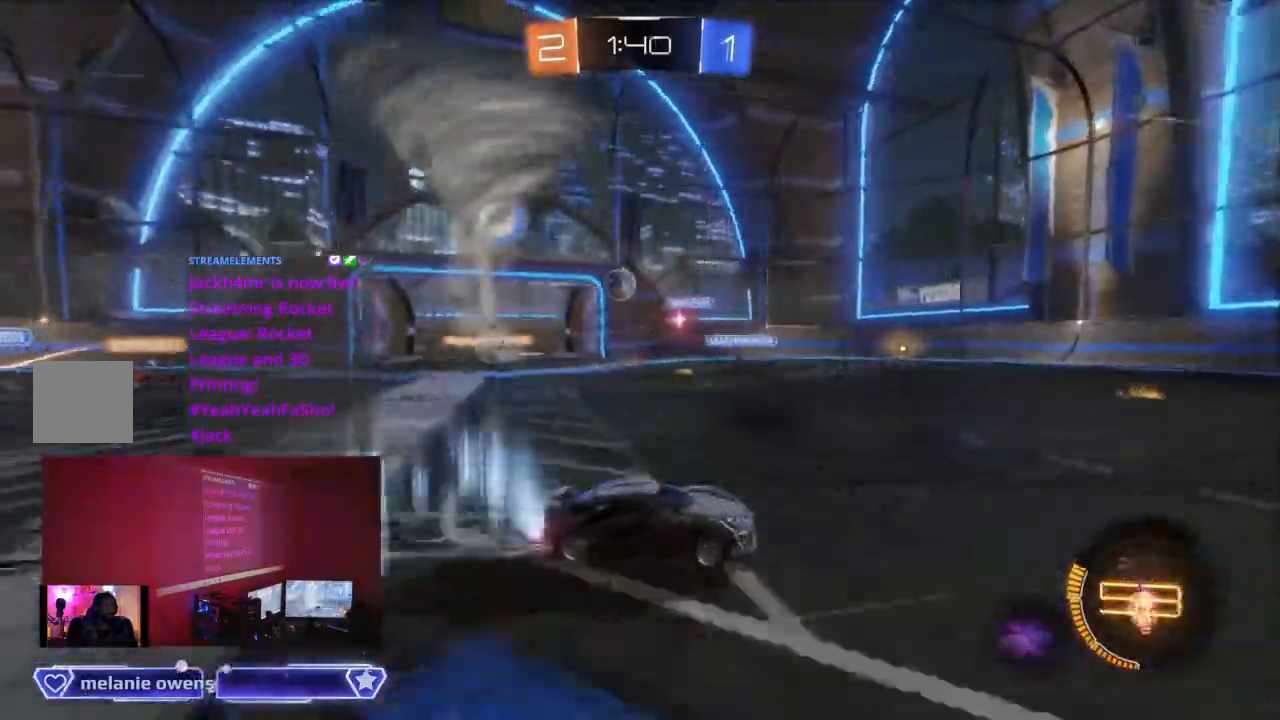
{"buttons": [], "left_stick": "center", "right_stick": "center"}
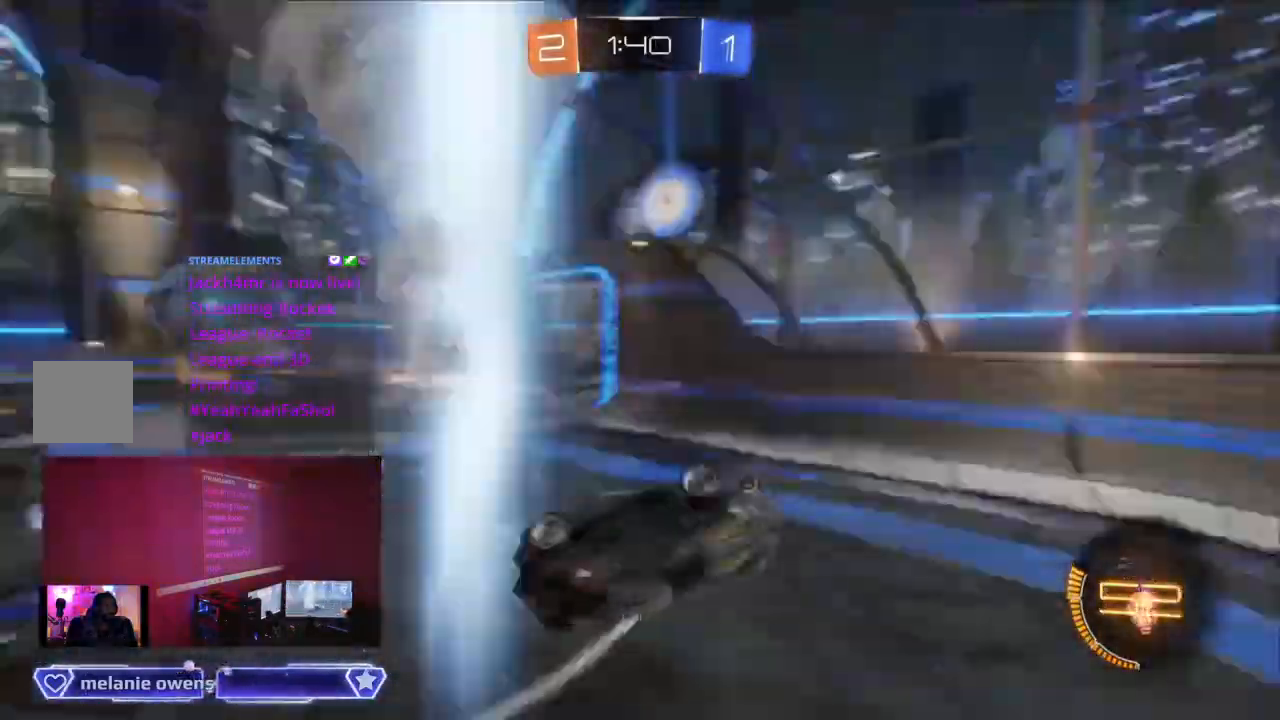
{"buttons": [], "left_stick": "center", "right_stick": "center"}
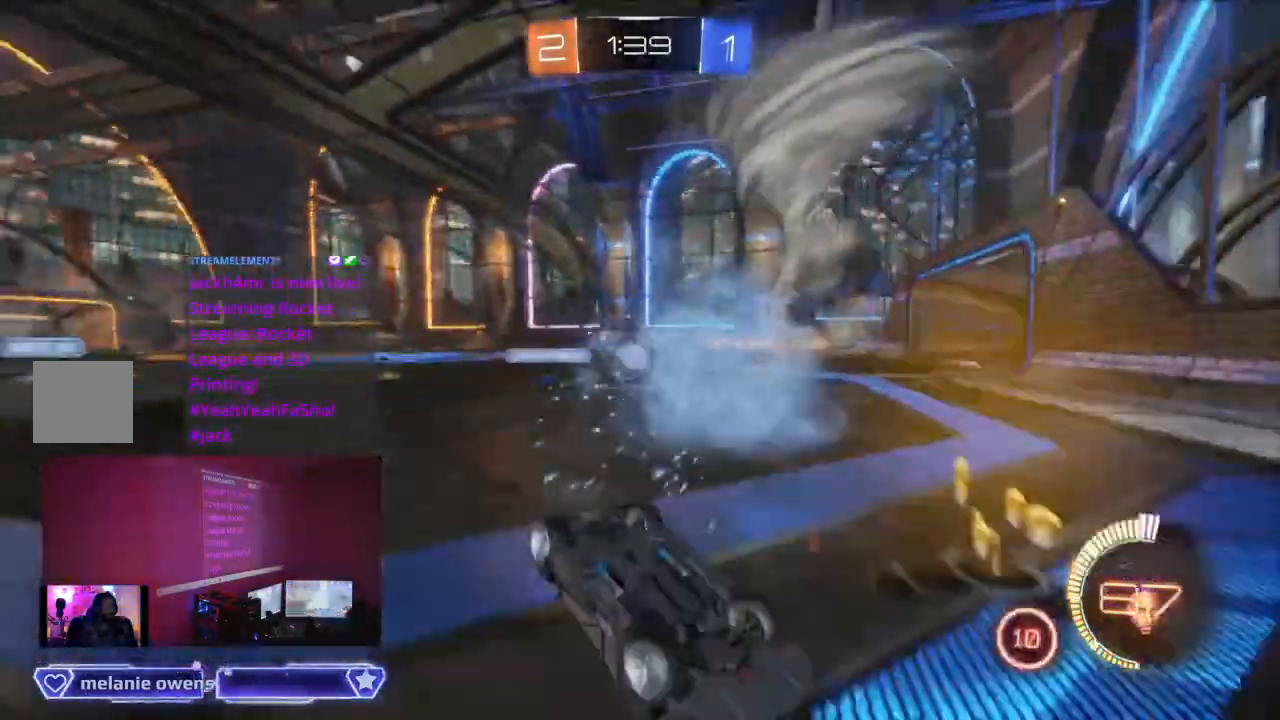
{"buttons": [], "left_stick": "center", "right_stick": "center", "events": []}
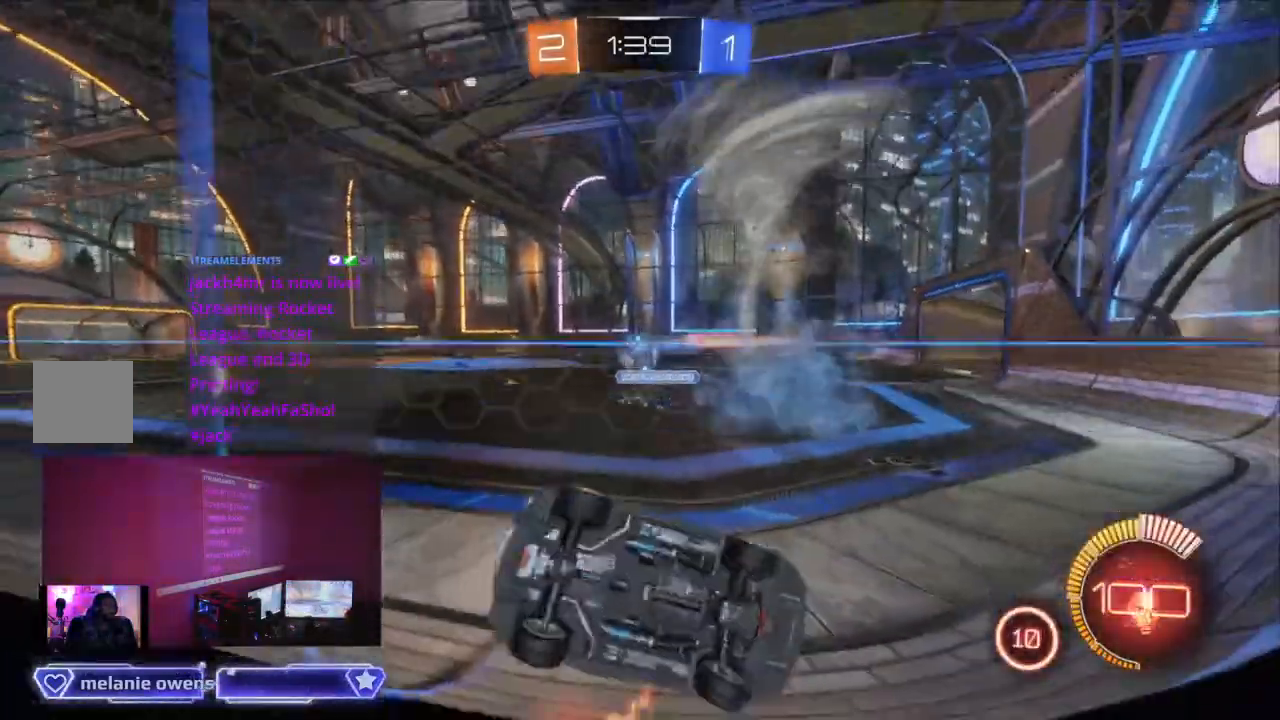
{"buttons": ["B", "R2"], "left_stick": "center", "right_stick": "center", "events": [[67, "R2", "down"], [500, "B", "down"]]}
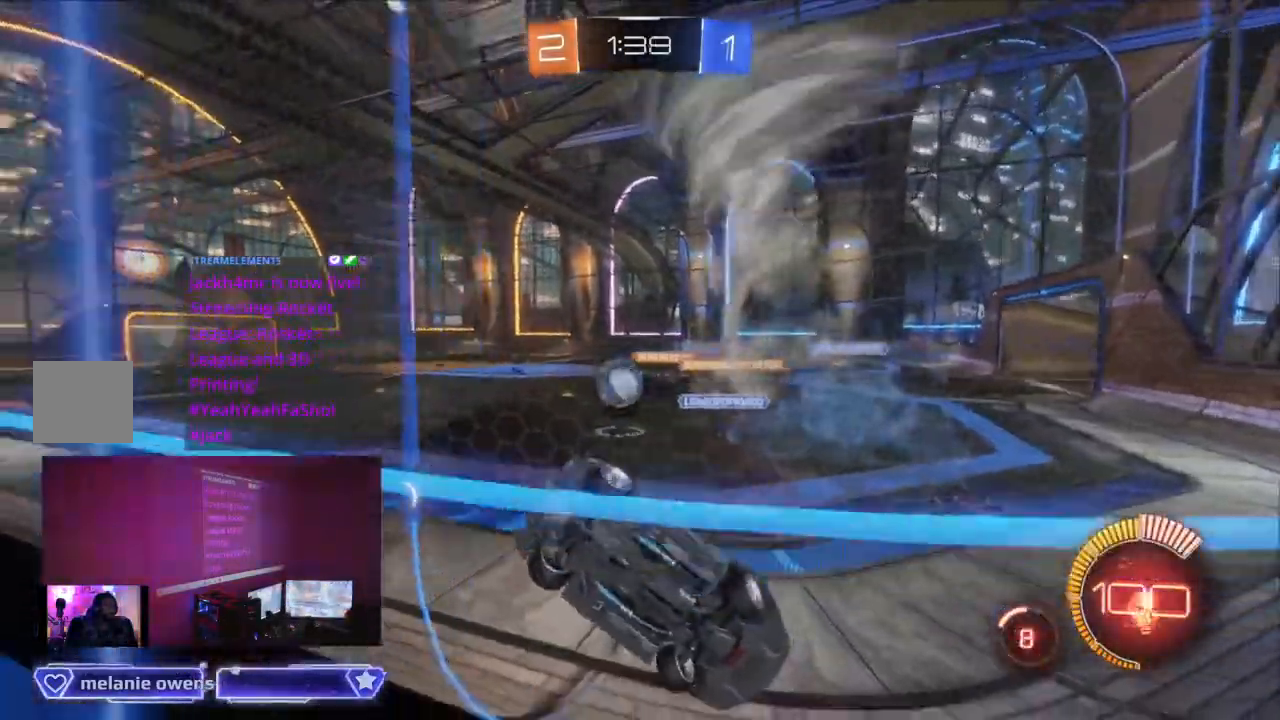
{"buttons": ["B", "R2"], "left_stick": "up-left", "right_stick": "center", "events": [[300, "left_stick", "up-left"], [333, "B", "up"], [467, "B", "down"]]}
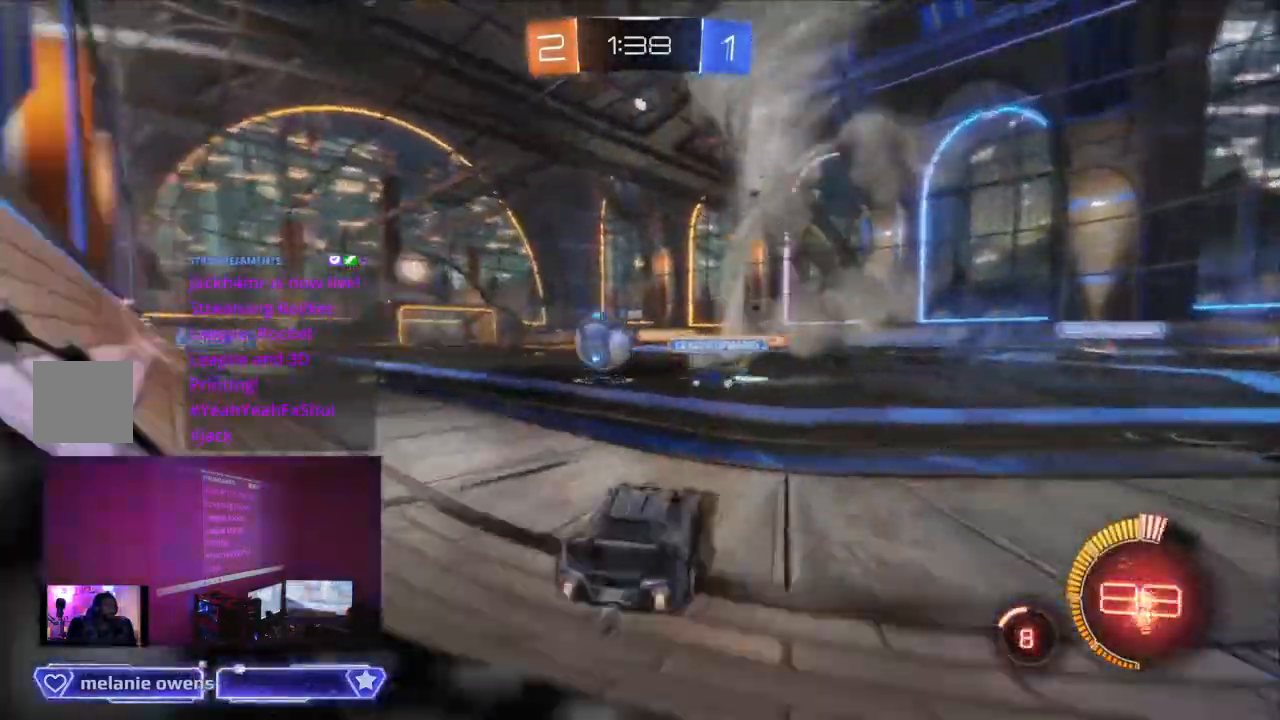
{"buttons": ["B", "R2"], "left_stick": "center", "right_stick": "center", "events": [[33, "SELECT", "down"], [33, "left_stick", "right"], [133, "SELECT", "up"], [133, "left_stick", "center"]]}
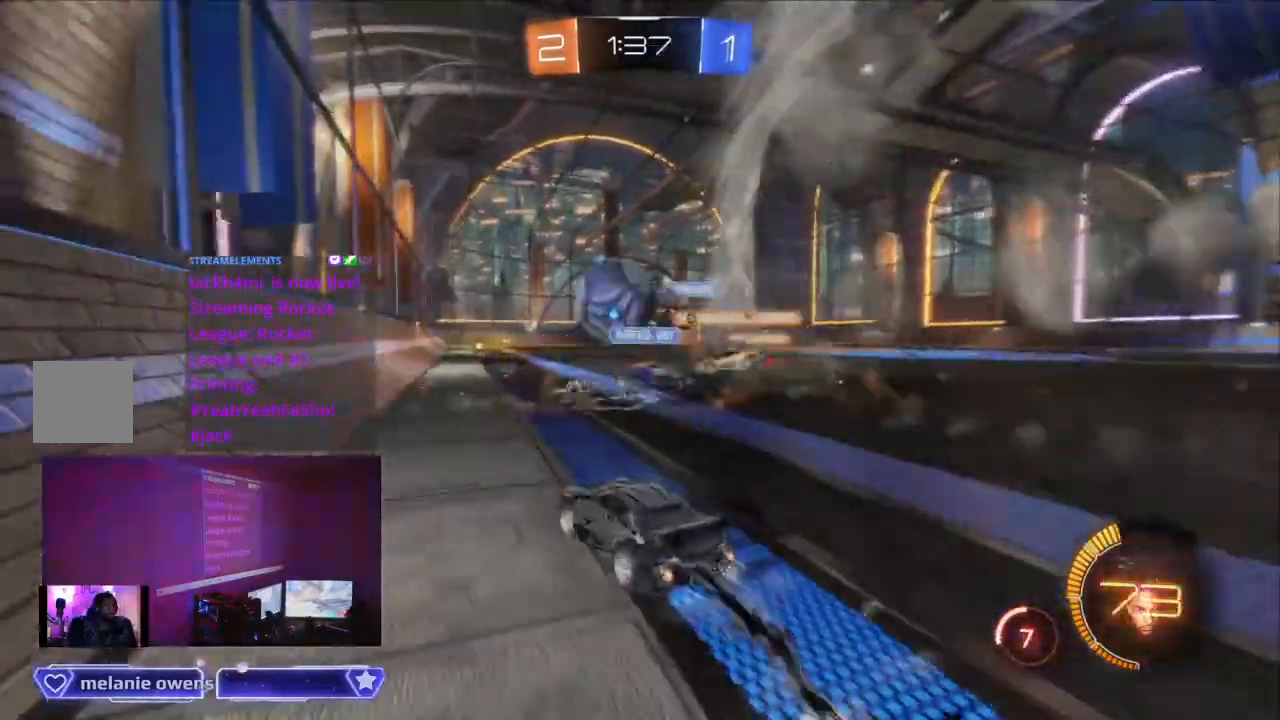
{"buttons": ["B", "R2"], "left_stick": "center", "right_stick": "center", "events": []}
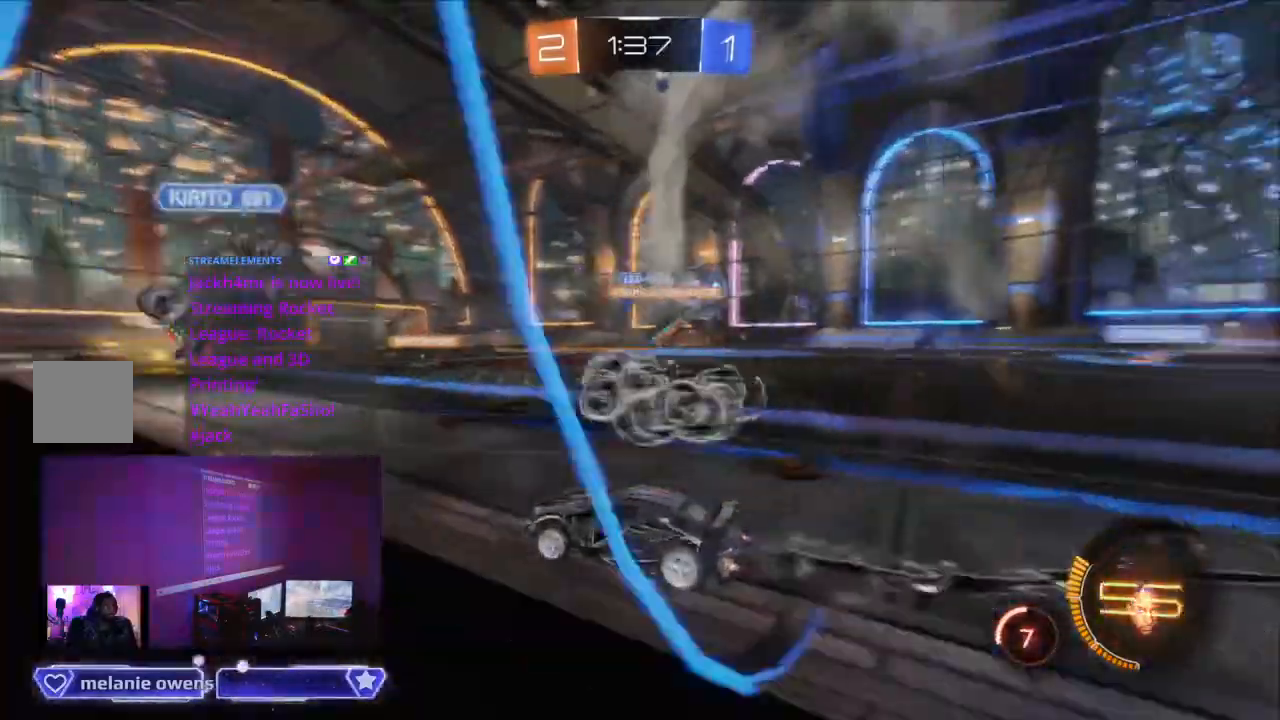
{"buttons": ["R2"], "left_stick": "center", "right_stick": "center", "events": [[100, "B", "up"], [267, "B", "down"], [467, "B", "up"]]}
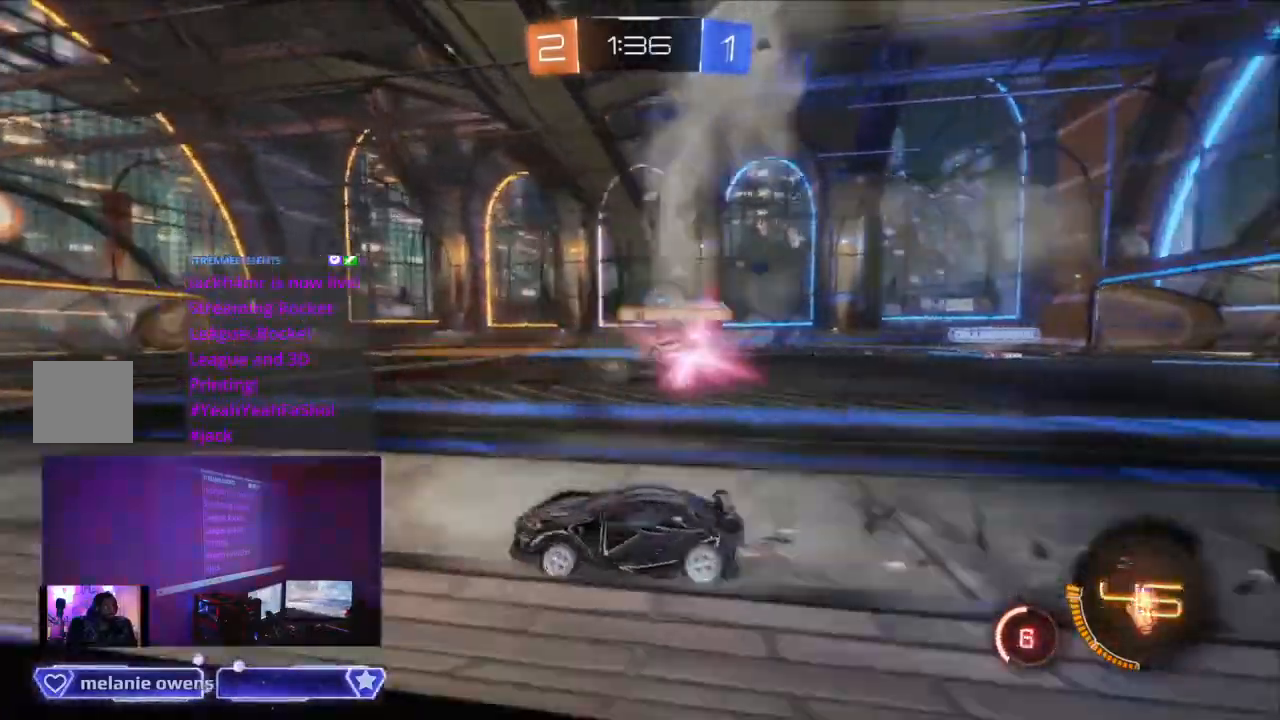
{"buttons": ["B", "R2"], "left_stick": "center", "right_stick": "center", "events": [[67, "Y", "down"], [167, "Y", "up"], [300, "B", "down"]]}
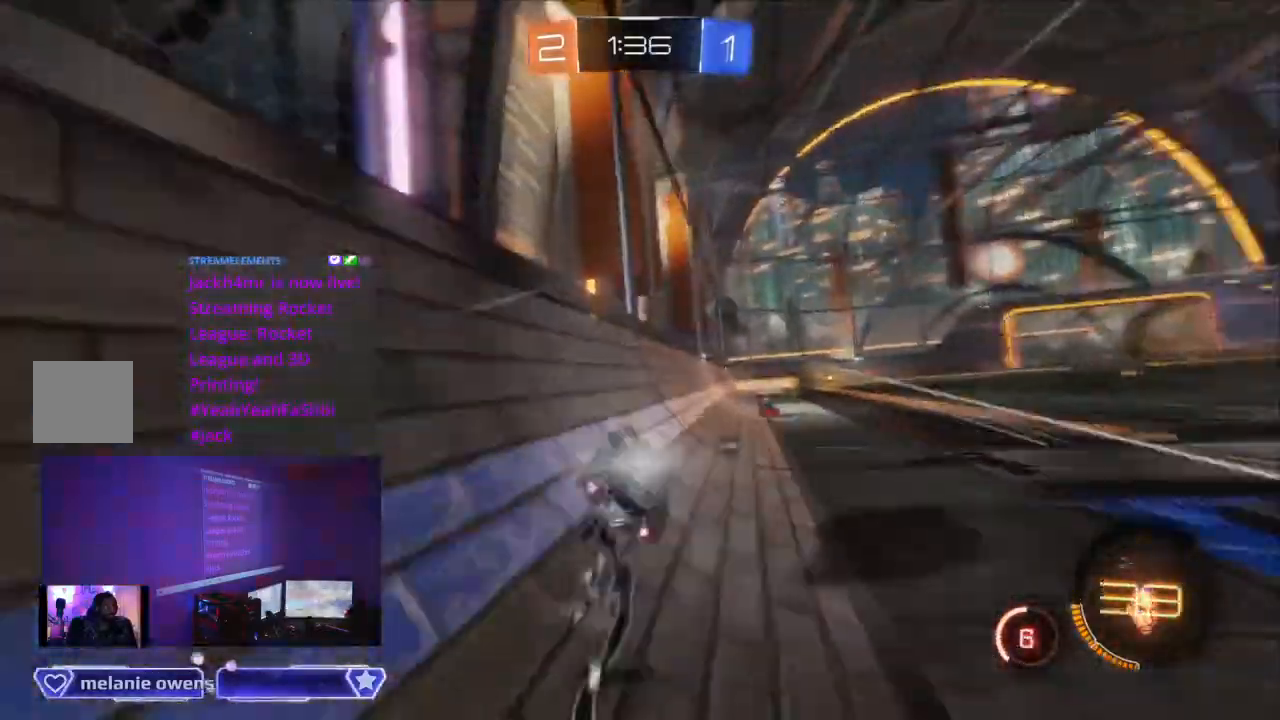
{"buttons": ["B", "R2"], "left_stick": "center", "right_stick": "center", "events": []}
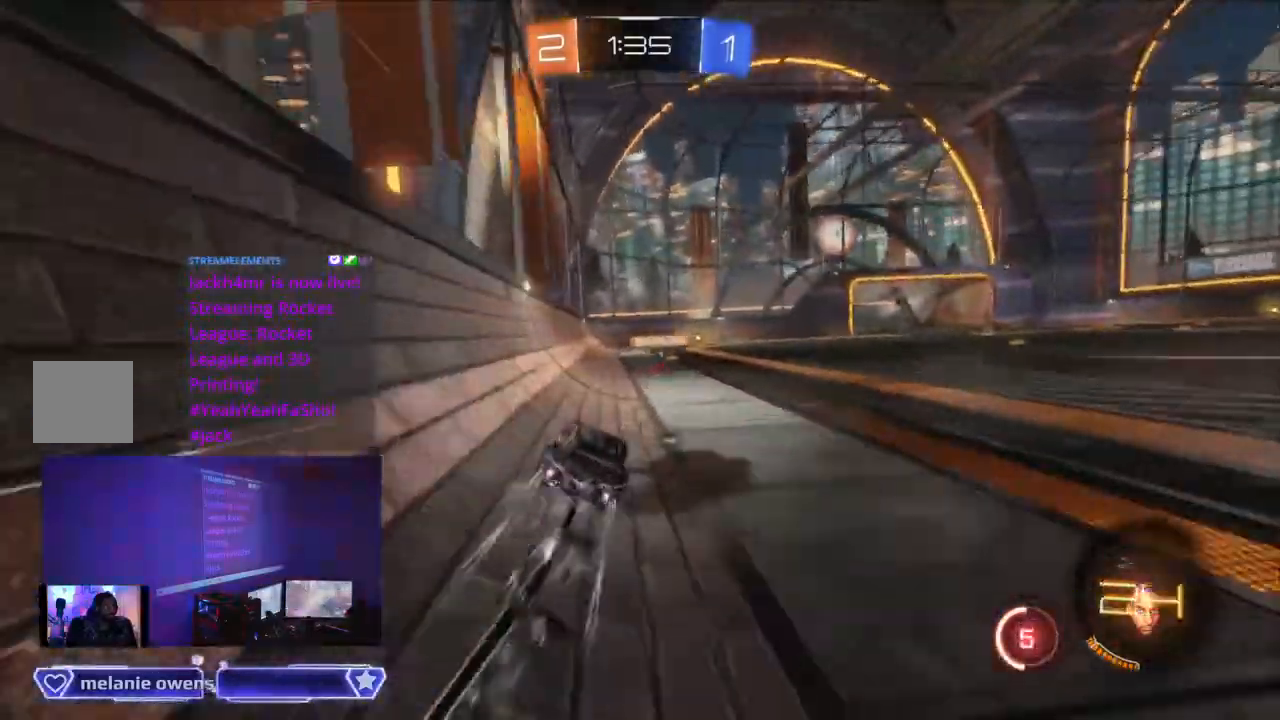
{"buttons": ["R2"], "left_stick": "center", "right_stick": "center", "events": [[67, "B", "up"]]}
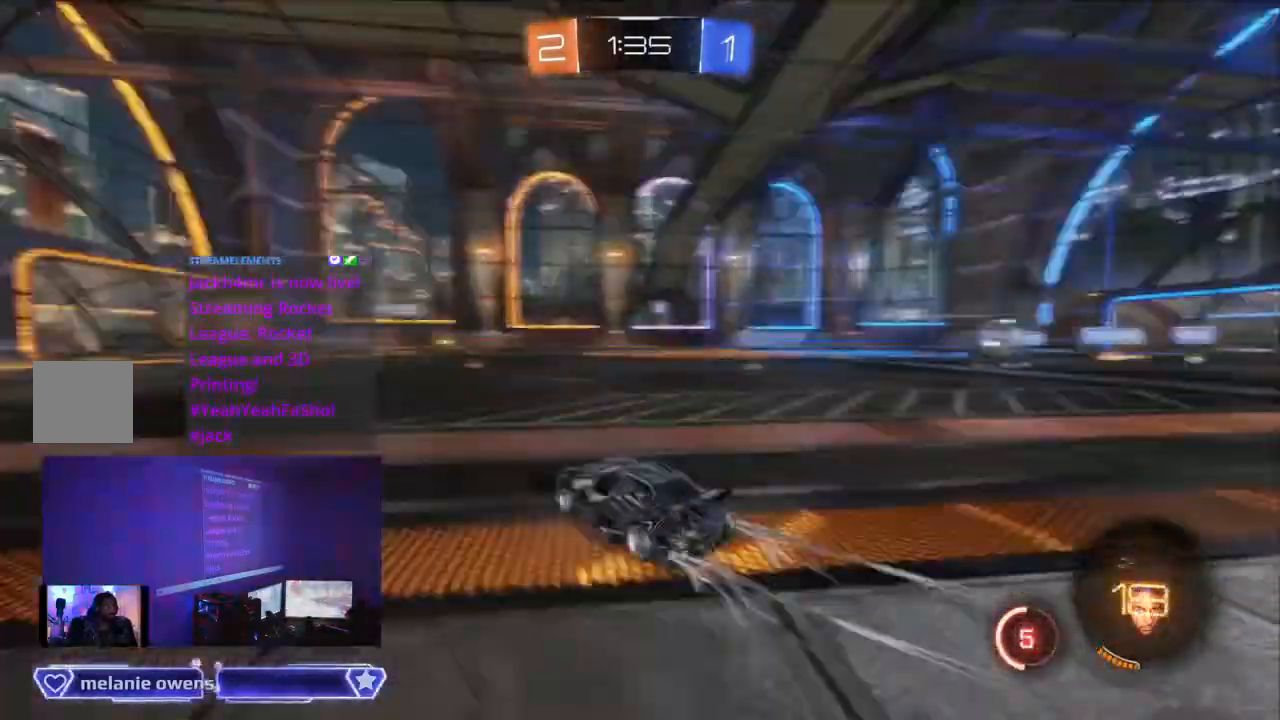
{"buttons": ["R2"], "left_stick": "center", "right_stick": "center", "events": []}
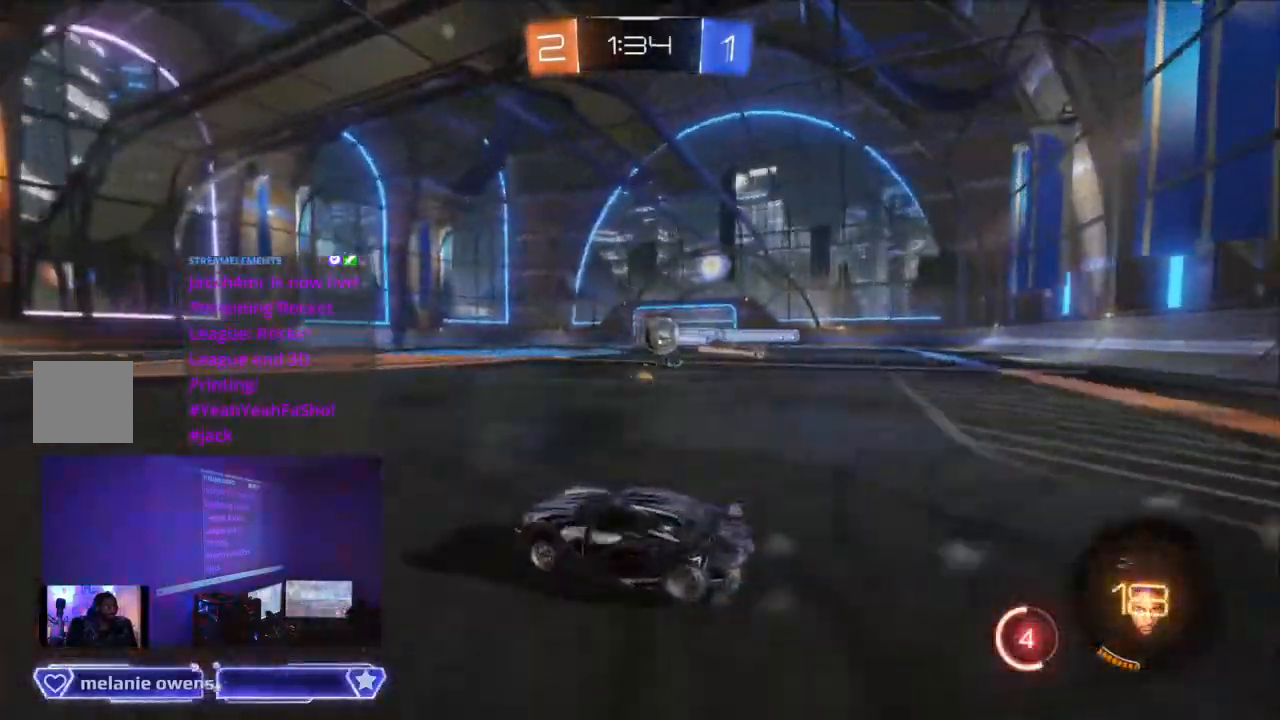
{"buttons": ["A"], "left_stick": "right", "right_stick": "center", "events": [[133, "R2", "up"], [433, "left_stick", "right"], [500, "A", "down"]]}
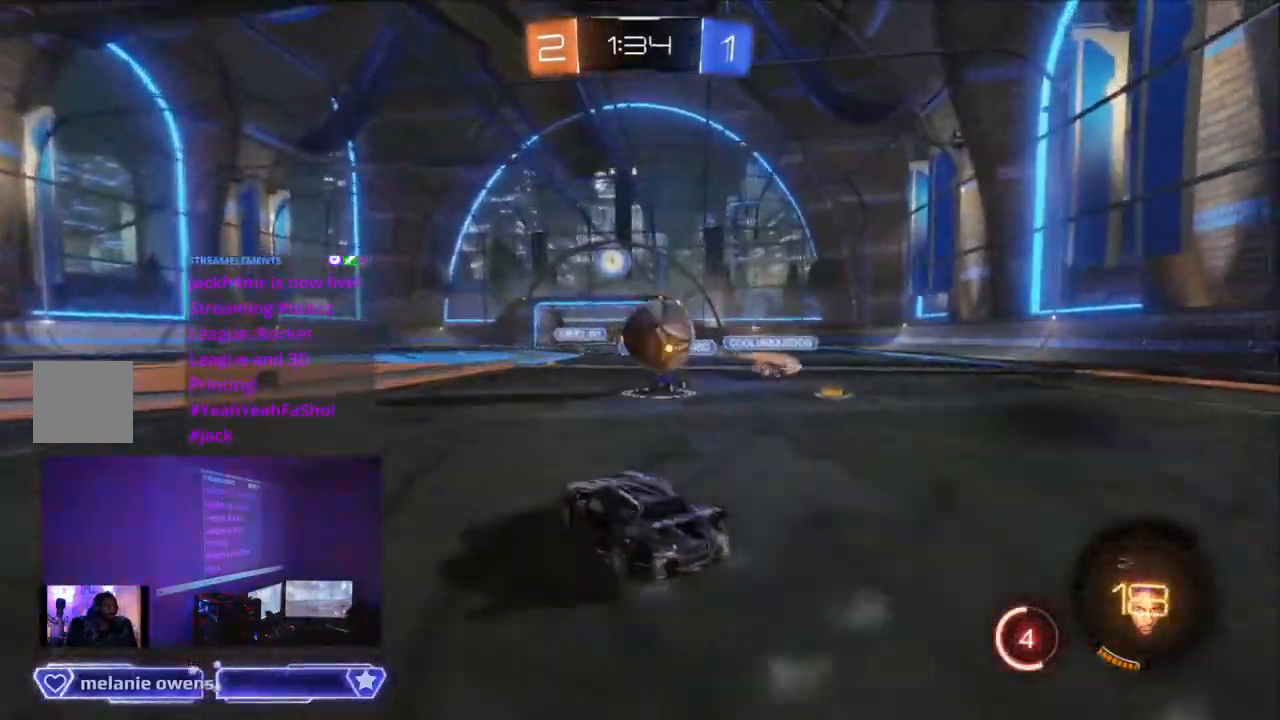
{"buttons": [], "left_stick": "center", "right_stick": "center", "events": [[167, "A", "up"], [233, "A", "down"], [267, "left_stick", "center"], [400, "A", "up"]]}
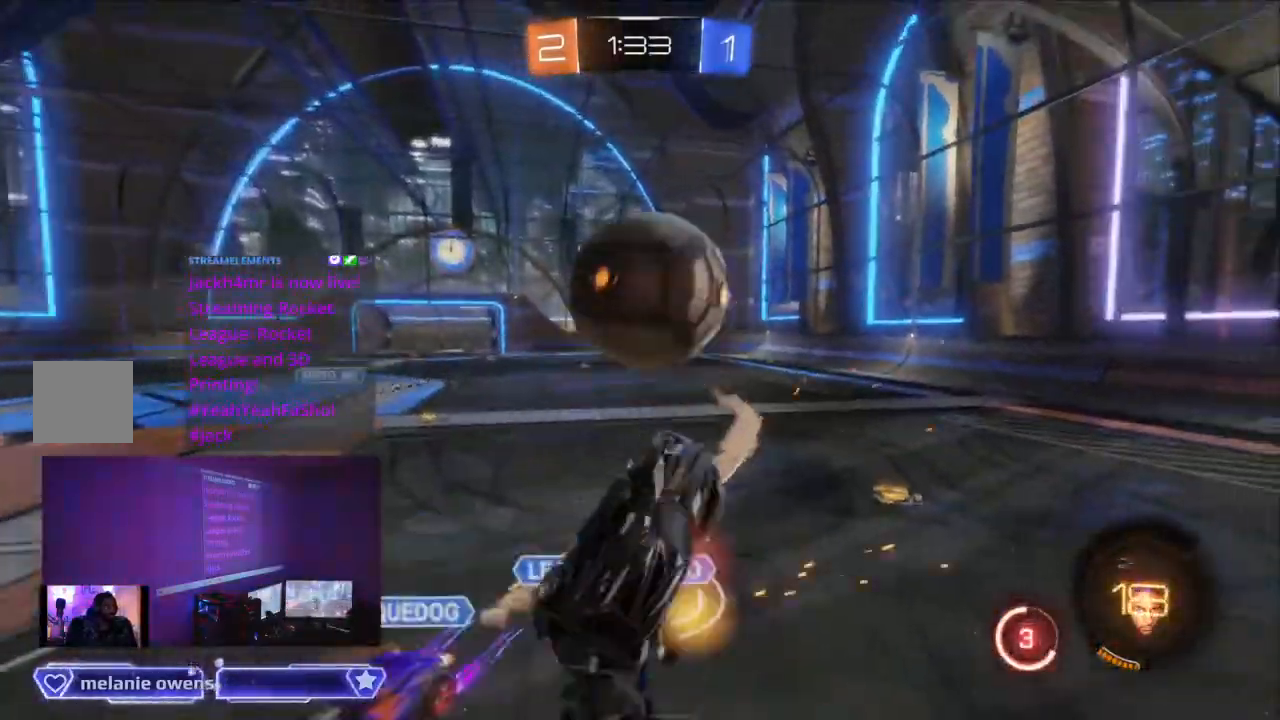
{"buttons": [], "left_stick": "center", "right_stick": "center", "events": []}
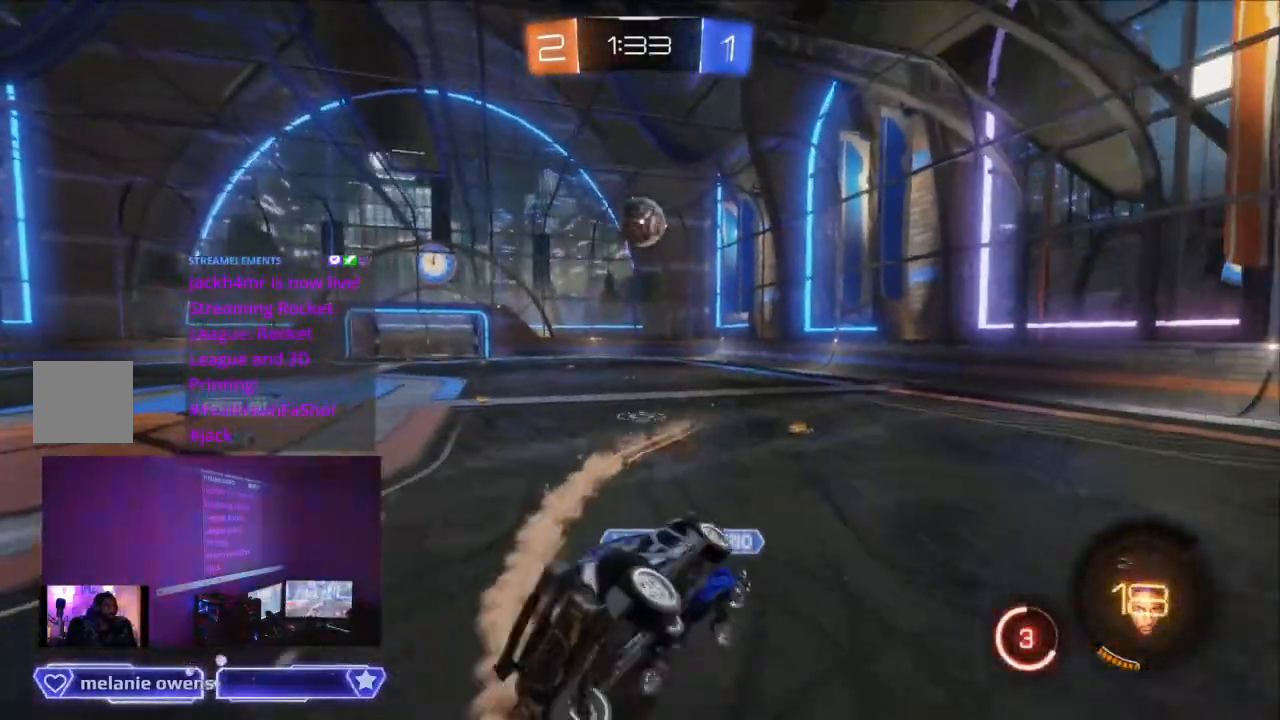
{"buttons": ["B", "R2"], "left_stick": "center", "right_stick": "center", "events": [[67, "R2", "down"], [233, "B", "down"]]}
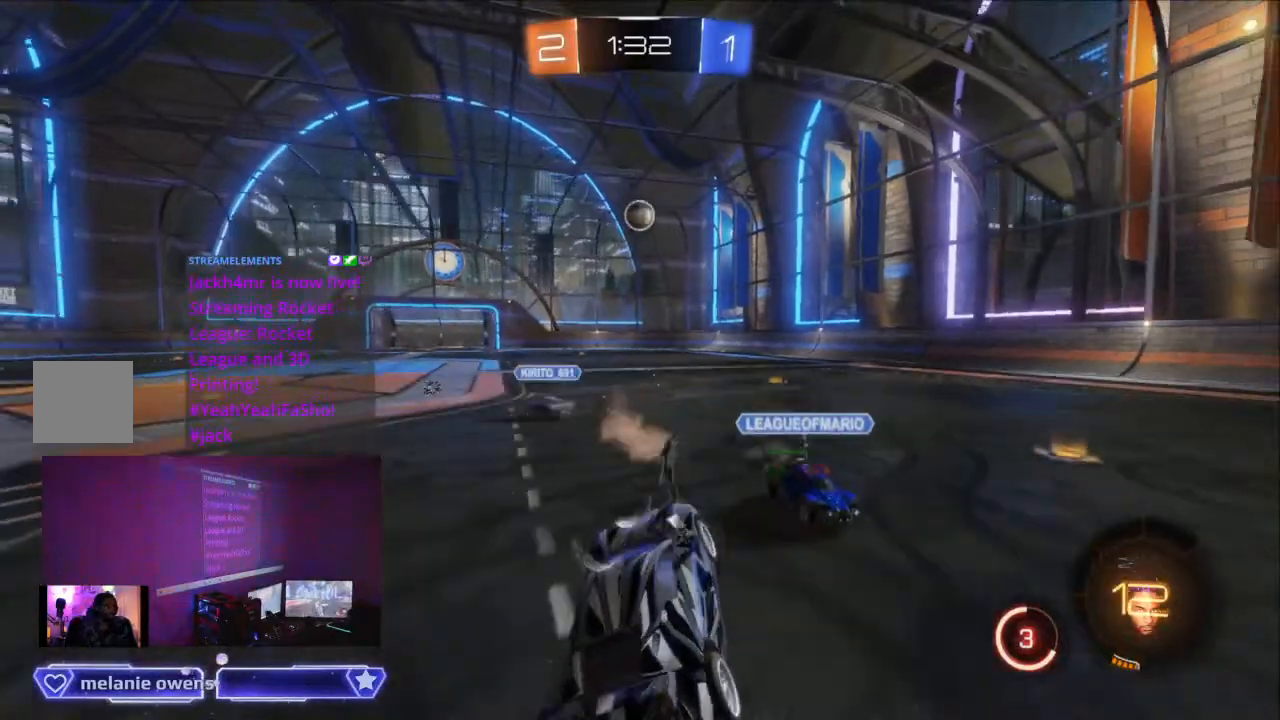
{"buttons": ["B", "R2"], "left_stick": "center", "right_stick": "center", "events": []}
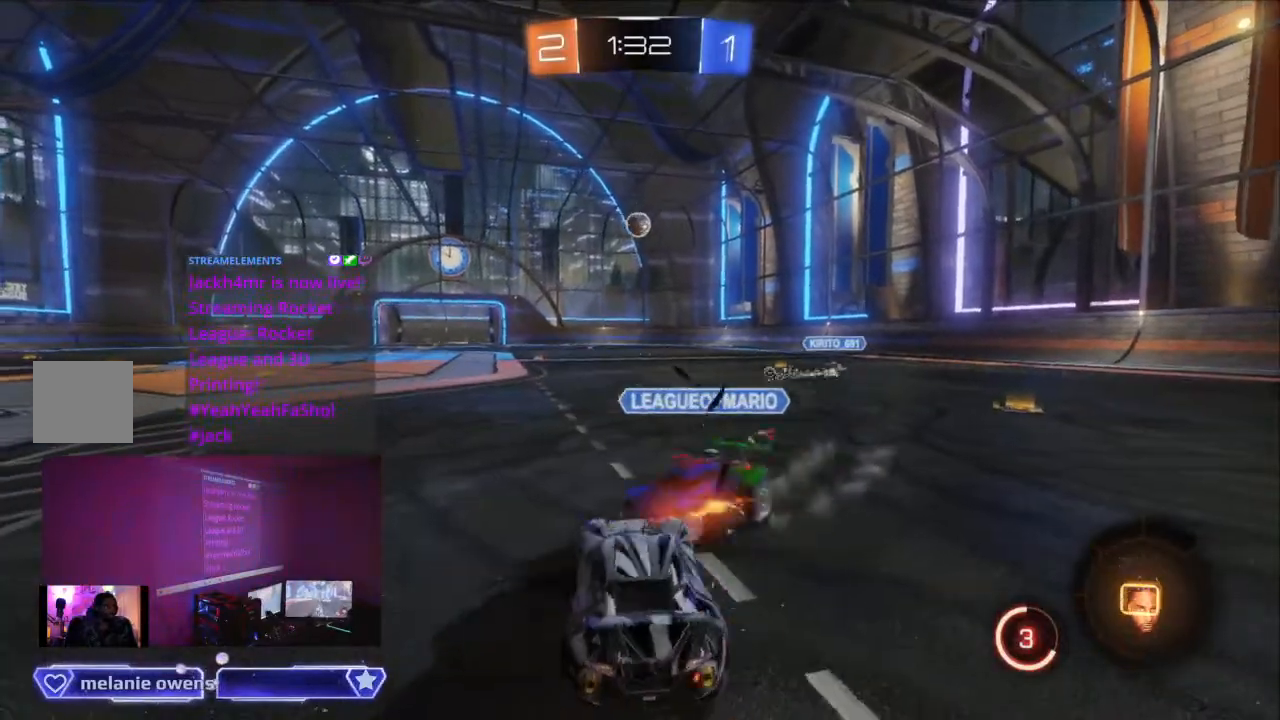
{"buttons": ["B", "R2"], "left_stick": "center", "right_stick": "center", "events": []}
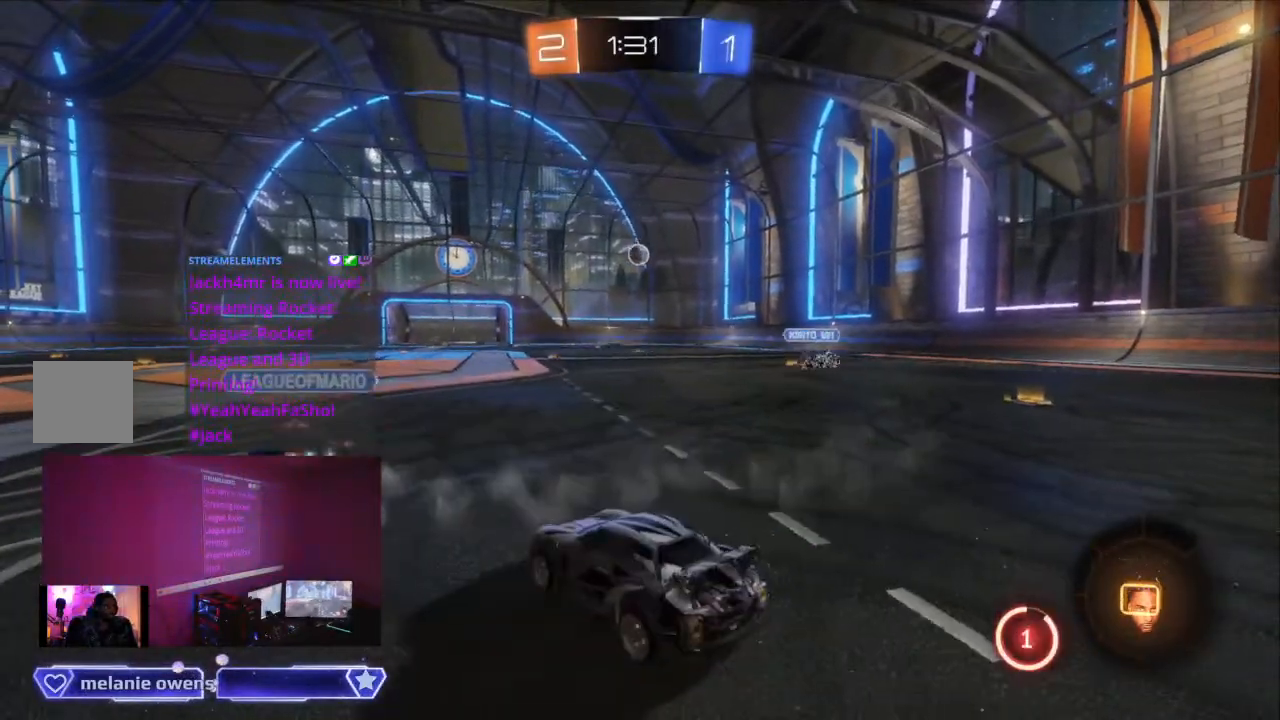
{"buttons": ["R2"], "left_stick": "center", "right_stick": "center", "events": [[433, "B", "up"]]}
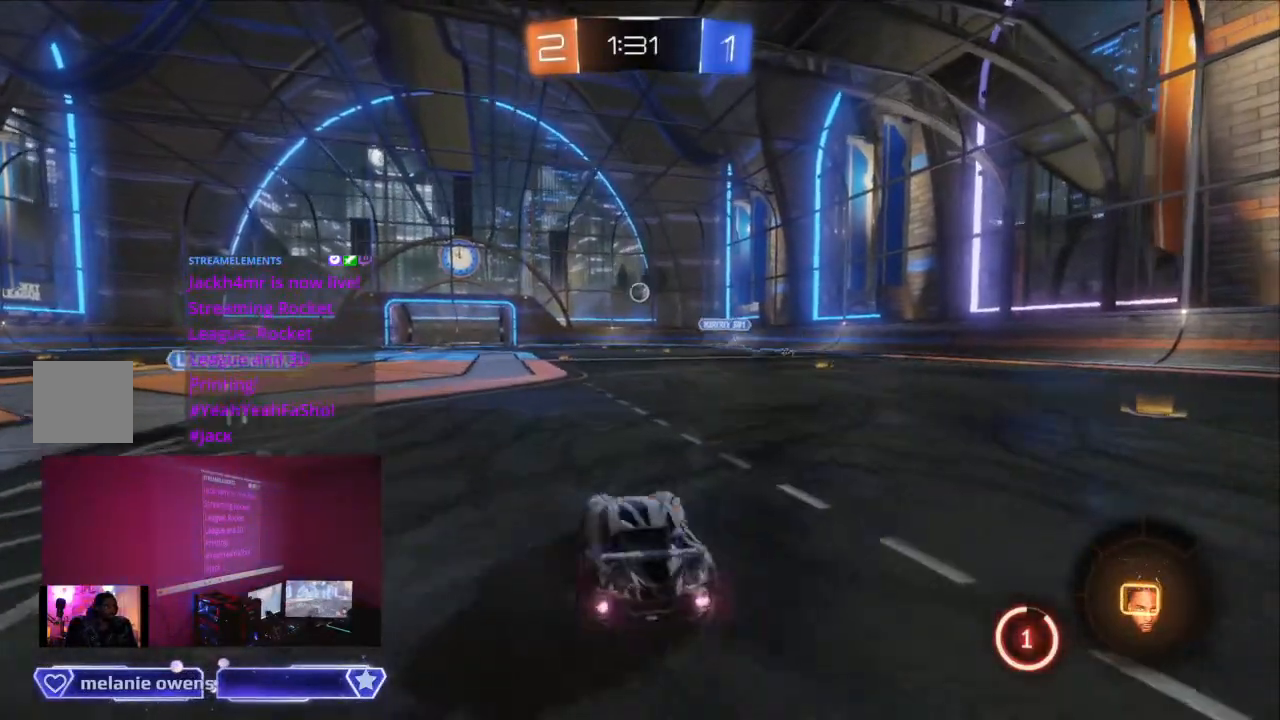
{"buttons": ["A", "R2"], "left_stick": "center", "right_stick": "center", "events": [[33, "A", "down"], [133, "A", "up"], [200, "A", "down"], [267, "A", "up"], [367, "A", "down"]]}
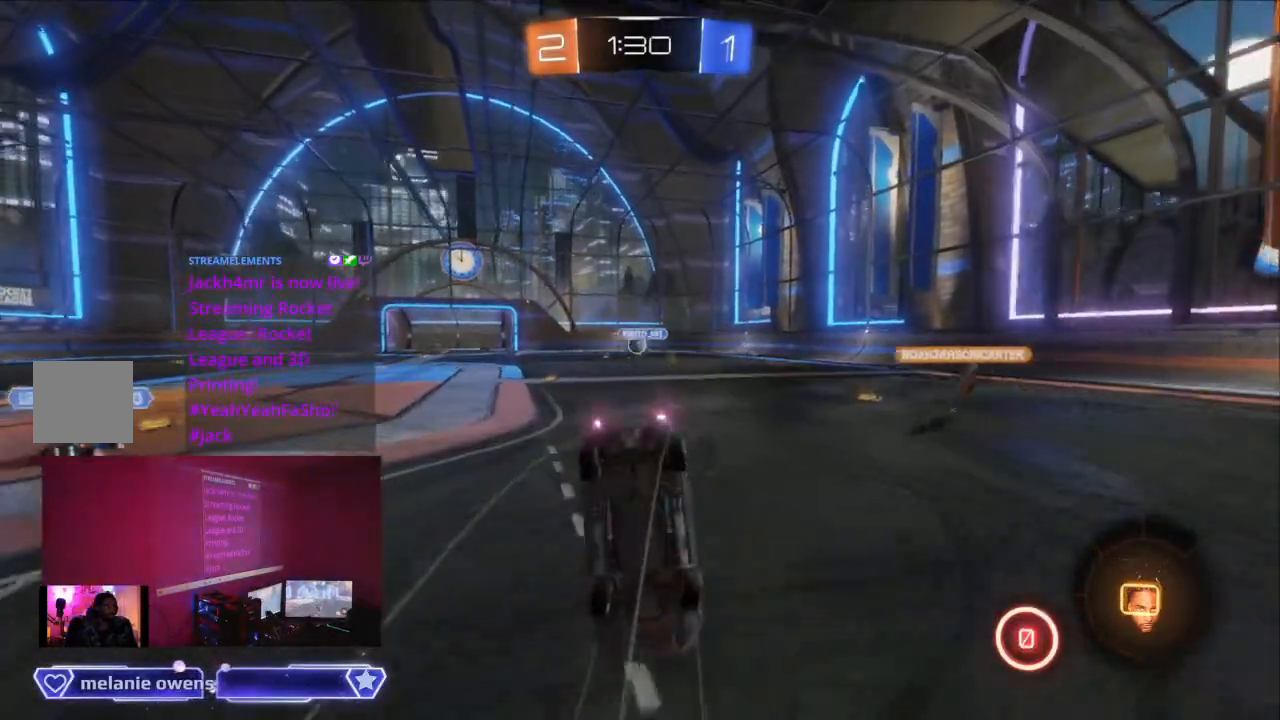
{"buttons": ["R2"], "left_stick": "center", "right_stick": "center", "events": [[33, "A", "up"], [67, "A", "down"], [100, "left_stick", "up"], [233, "A", "up"], [333, "left_stick", "center"]]}
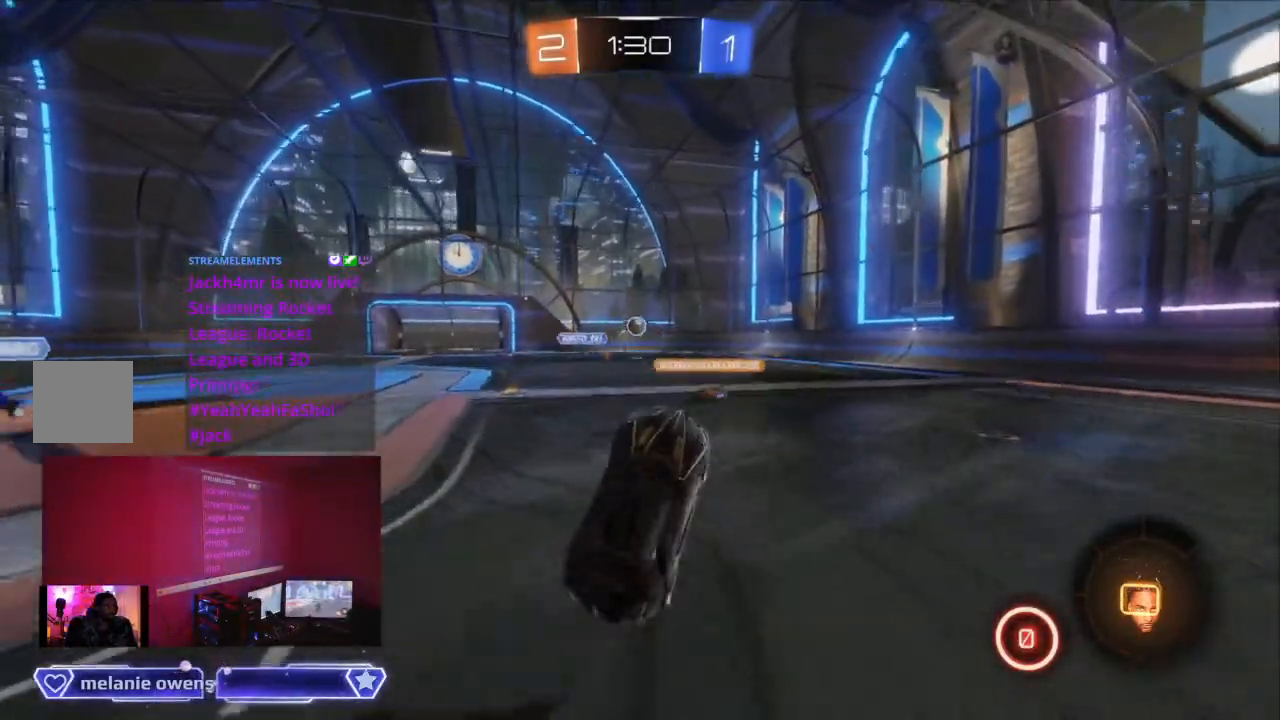
{"buttons": ["A", "R2"], "left_stick": "left", "right_stick": "center", "events": [[400, "left_stick", "left"], [467, "A", "down"]]}
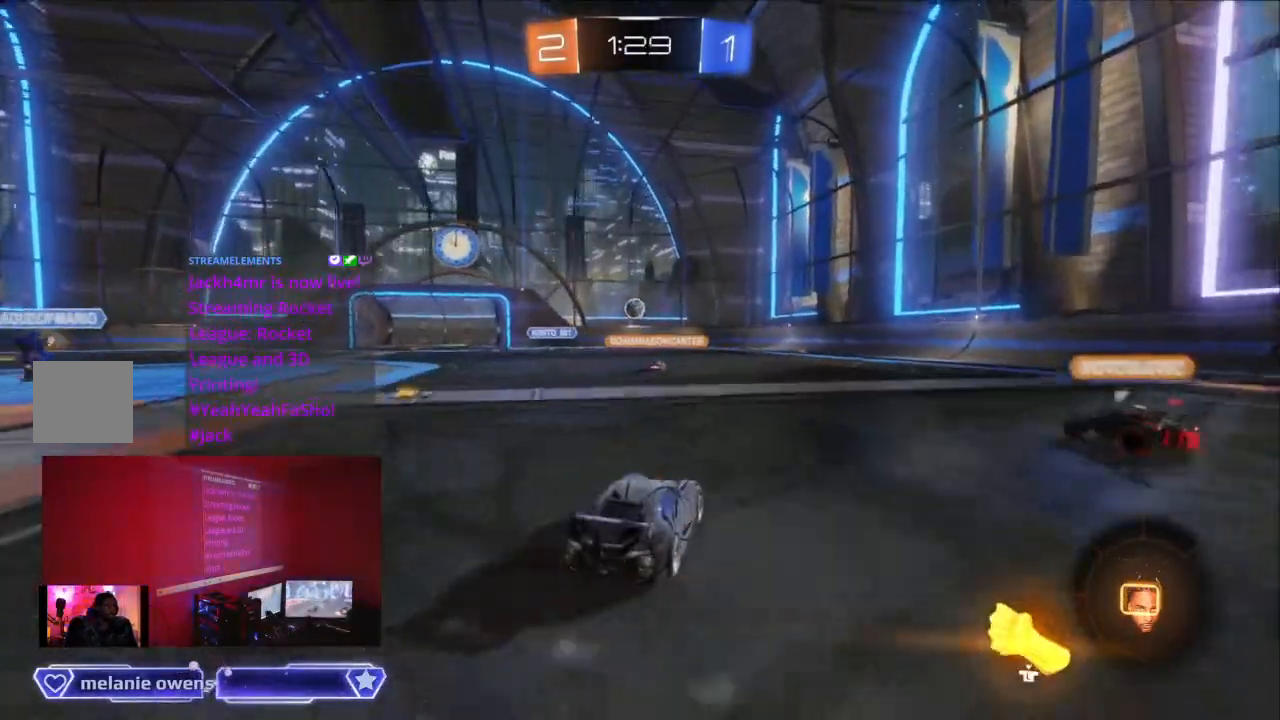
{"buttons": ["R2"], "left_stick": "center", "right_stick": "center", "events": [[33, "A", "up"], [67, "left_stick", "center"], [133, "A", "down"], [200, "A", "up"], [300, "A", "down"], [433, "A", "up"]]}
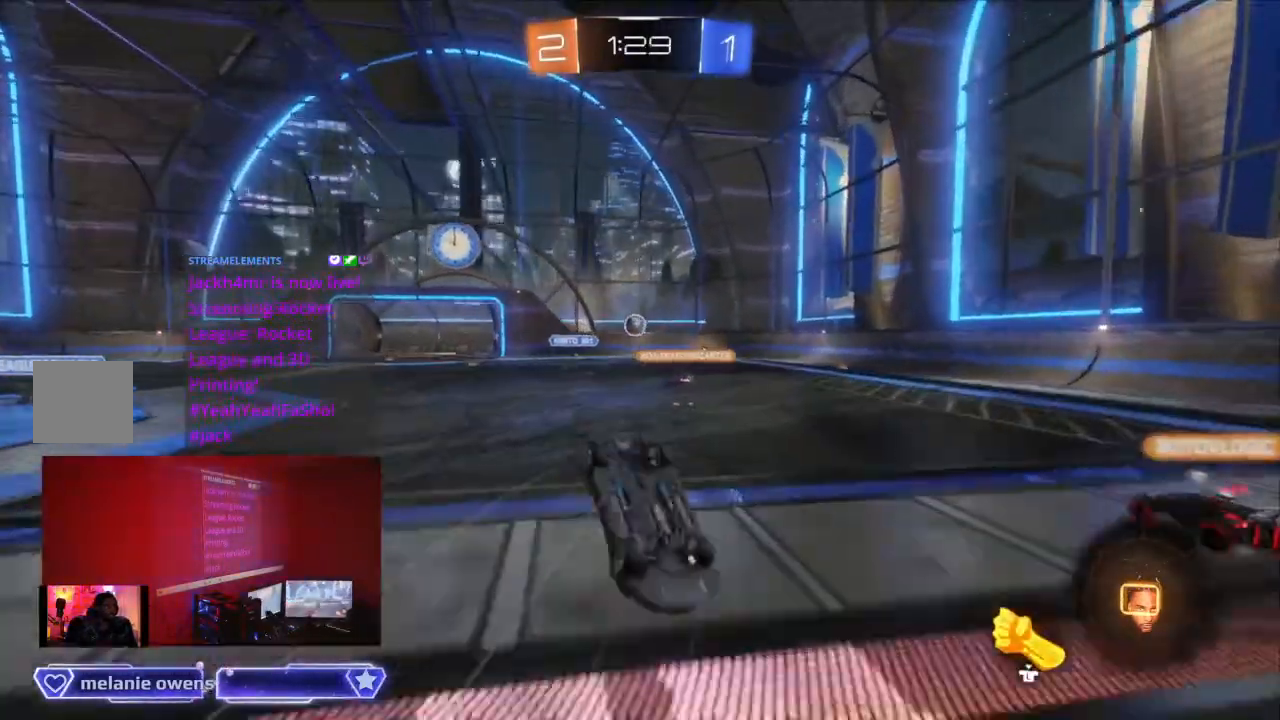
{"buttons": ["R2"], "left_stick": "center", "right_stick": "center", "events": []}
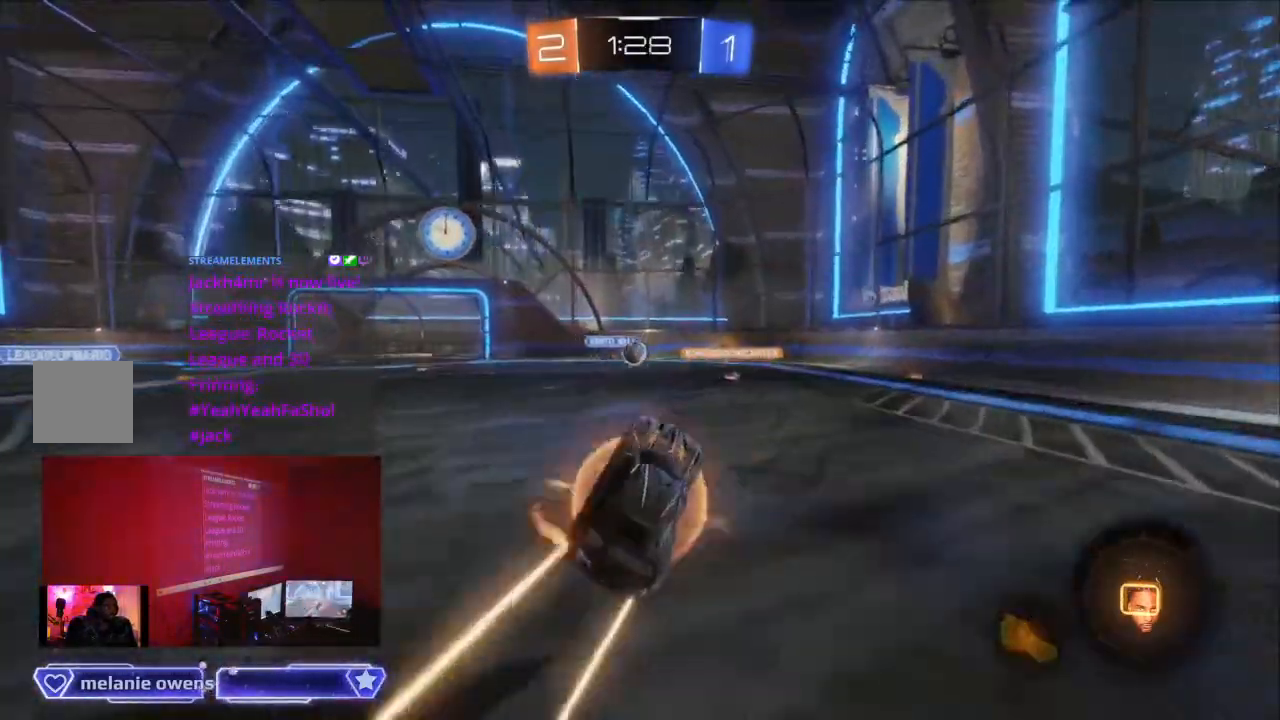
{"buttons": [], "left_stick": "center", "right_stick": "center", "events": [[467, "R2", "up"]]}